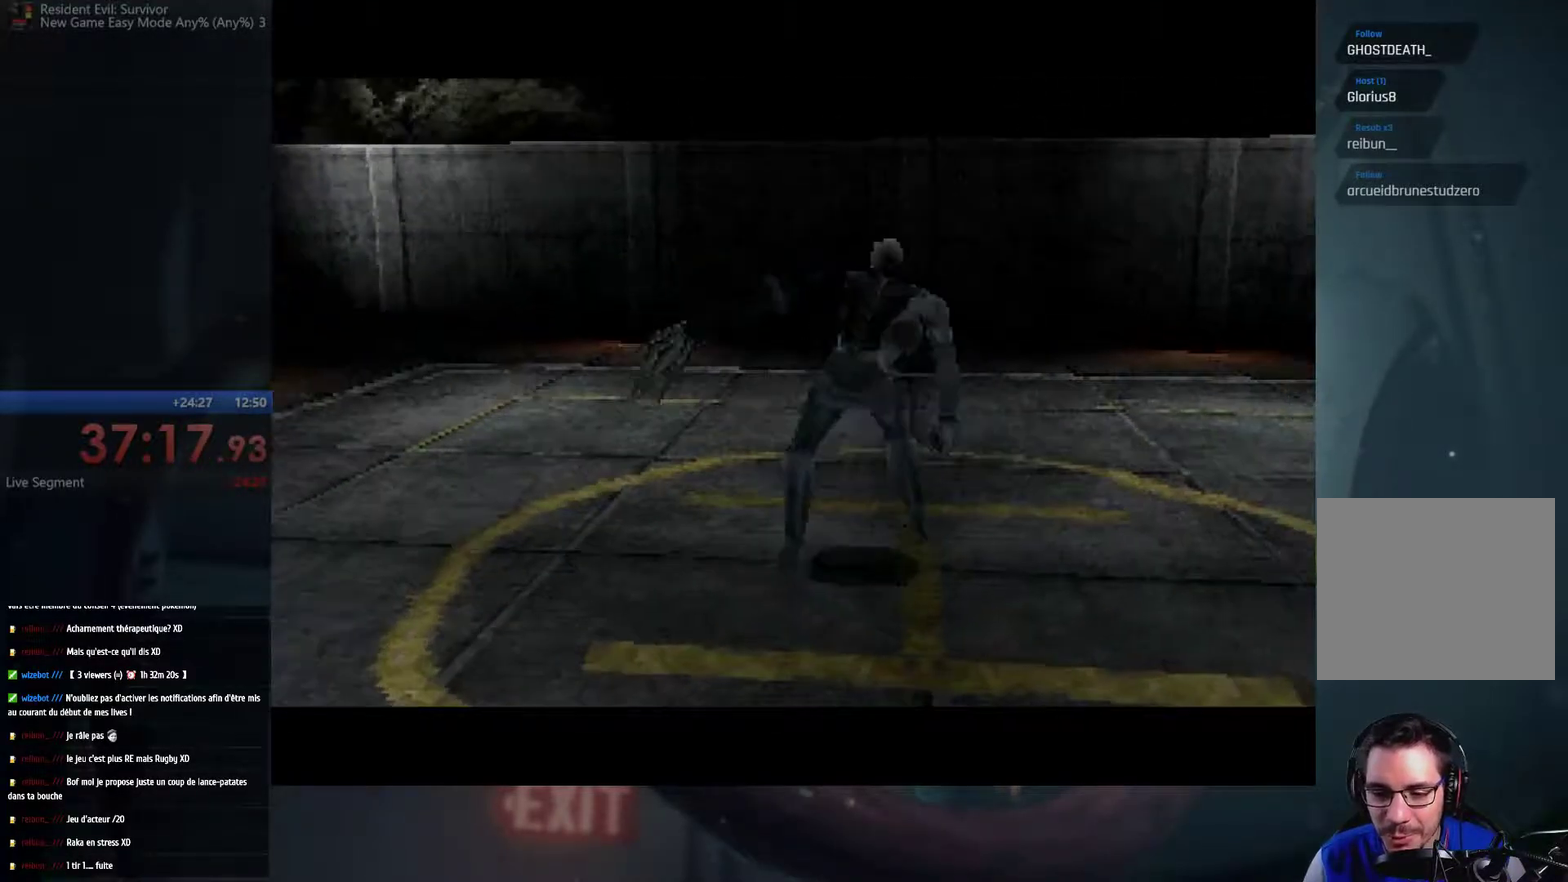
Gameplay with a controller (Xbox layout); each line is a JSON object with the inputs held at the frame after it. "events" lists button and stick changes between this image and that frame as [ms after this image, input, new state], when the widget could be followed in between. This overlay highlights the sticks when they move; stick clicks (L3 R3) are not distinguishable. Not read: L3 R3 START.
{"buttons": [], "left_stick": "center", "right_stick": "center", "events": []}
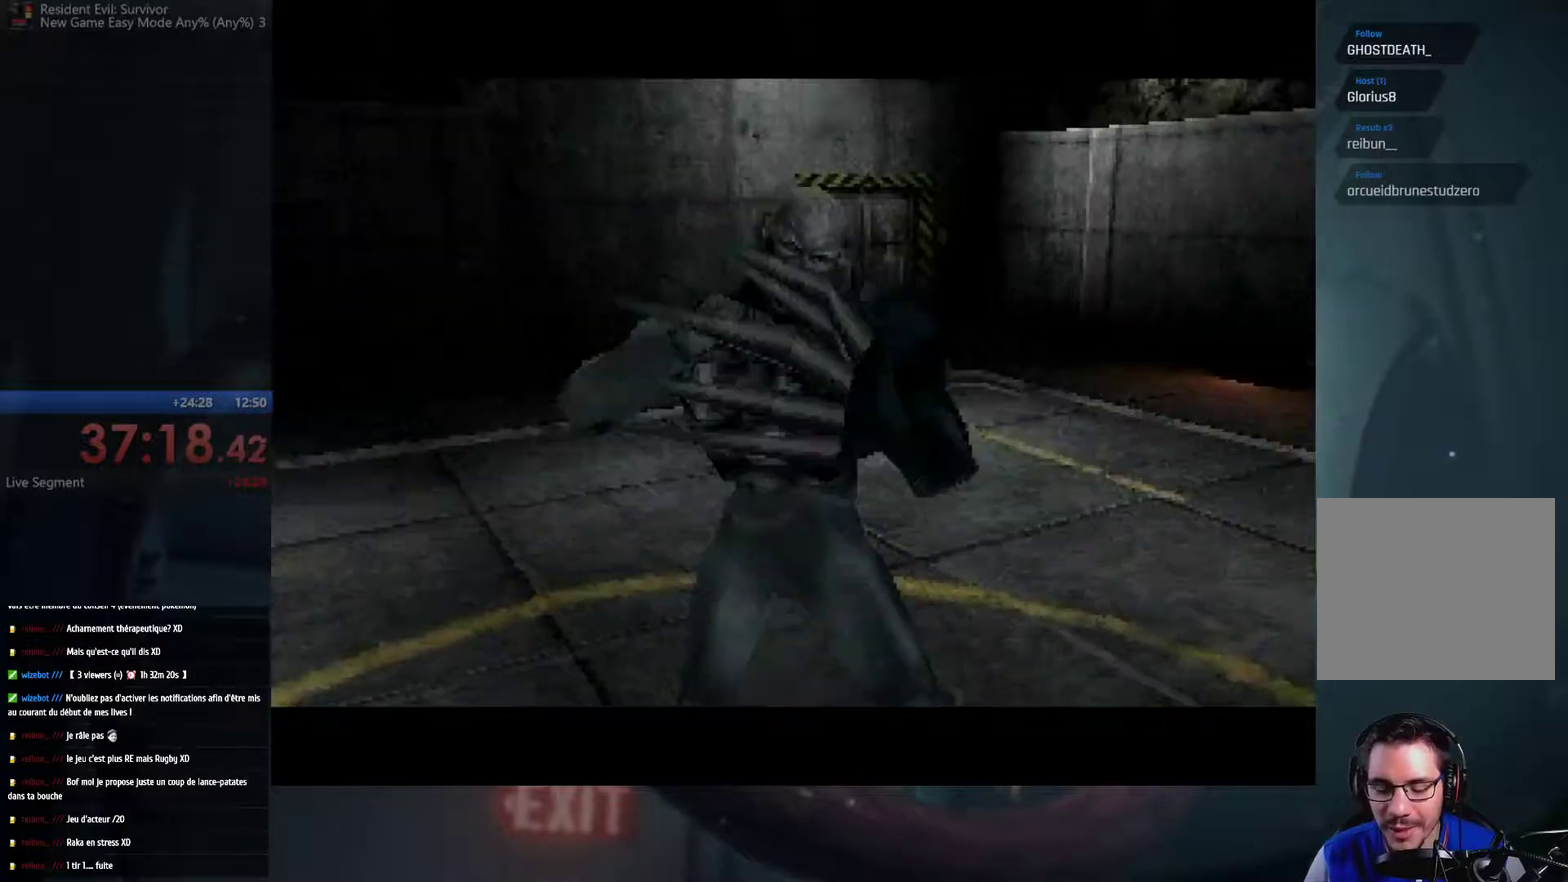
{"buttons": [], "left_stick": "center", "right_stick": "center", "events": []}
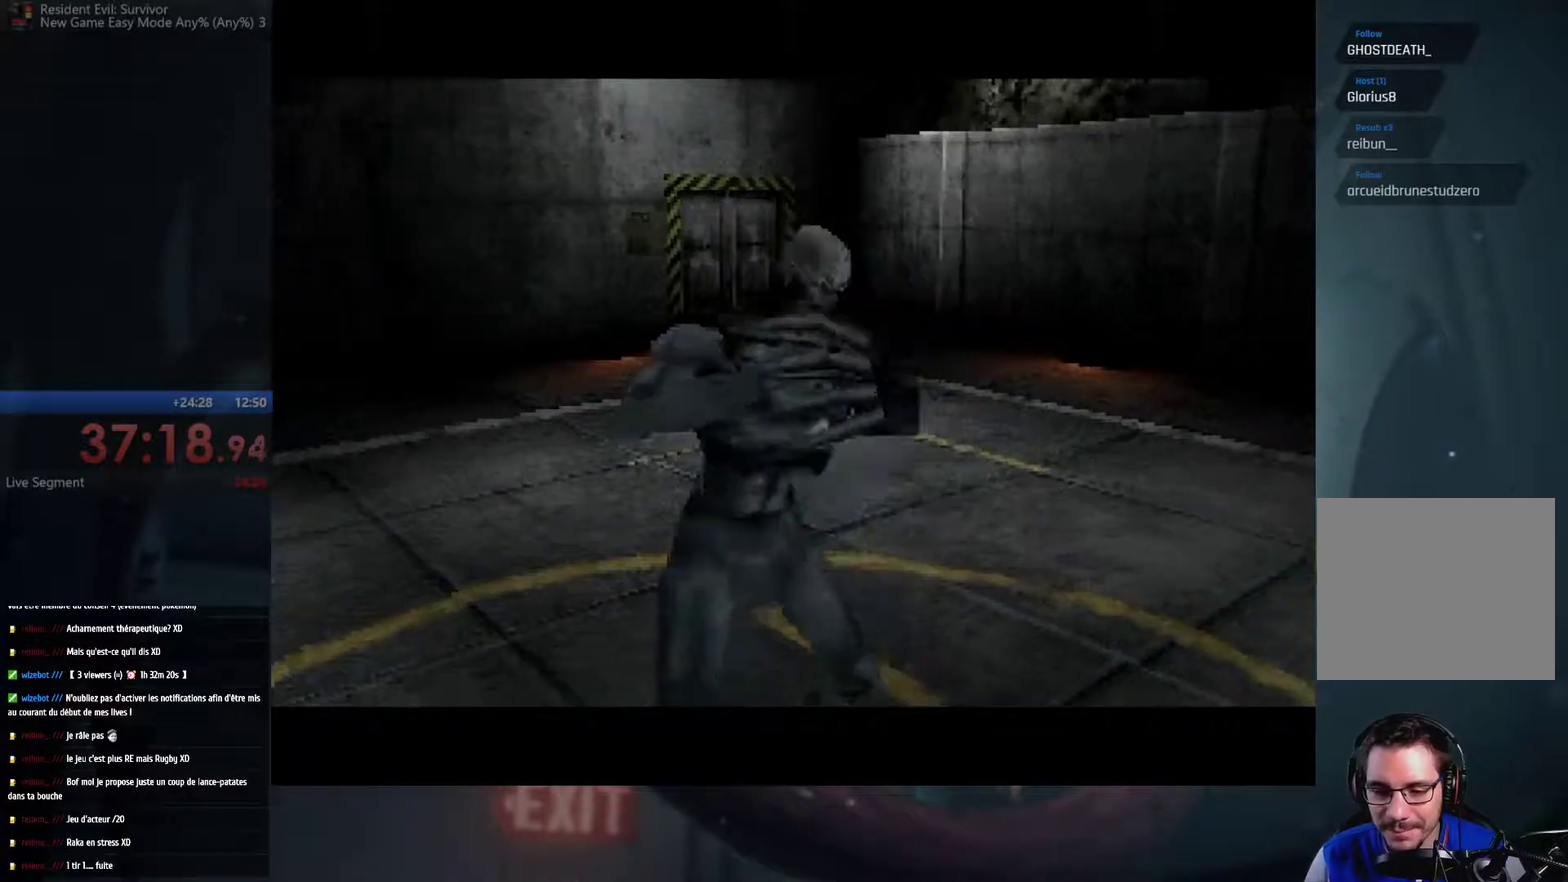
{"buttons": [], "left_stick": "center", "right_stick": "center", "events": []}
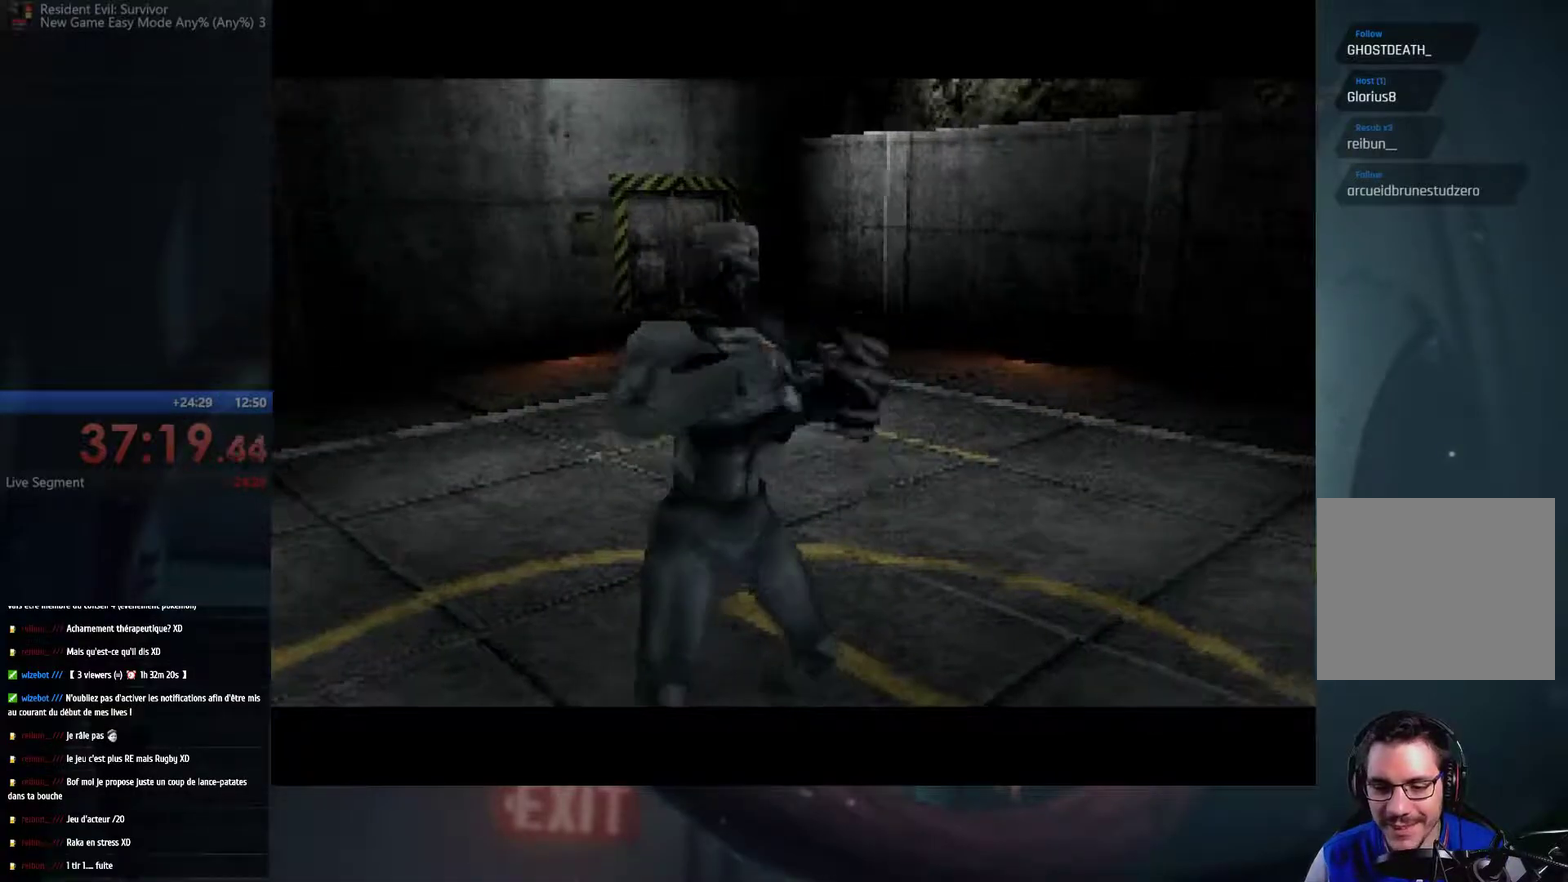
{"buttons": [], "left_stick": "center", "right_stick": "center", "events": []}
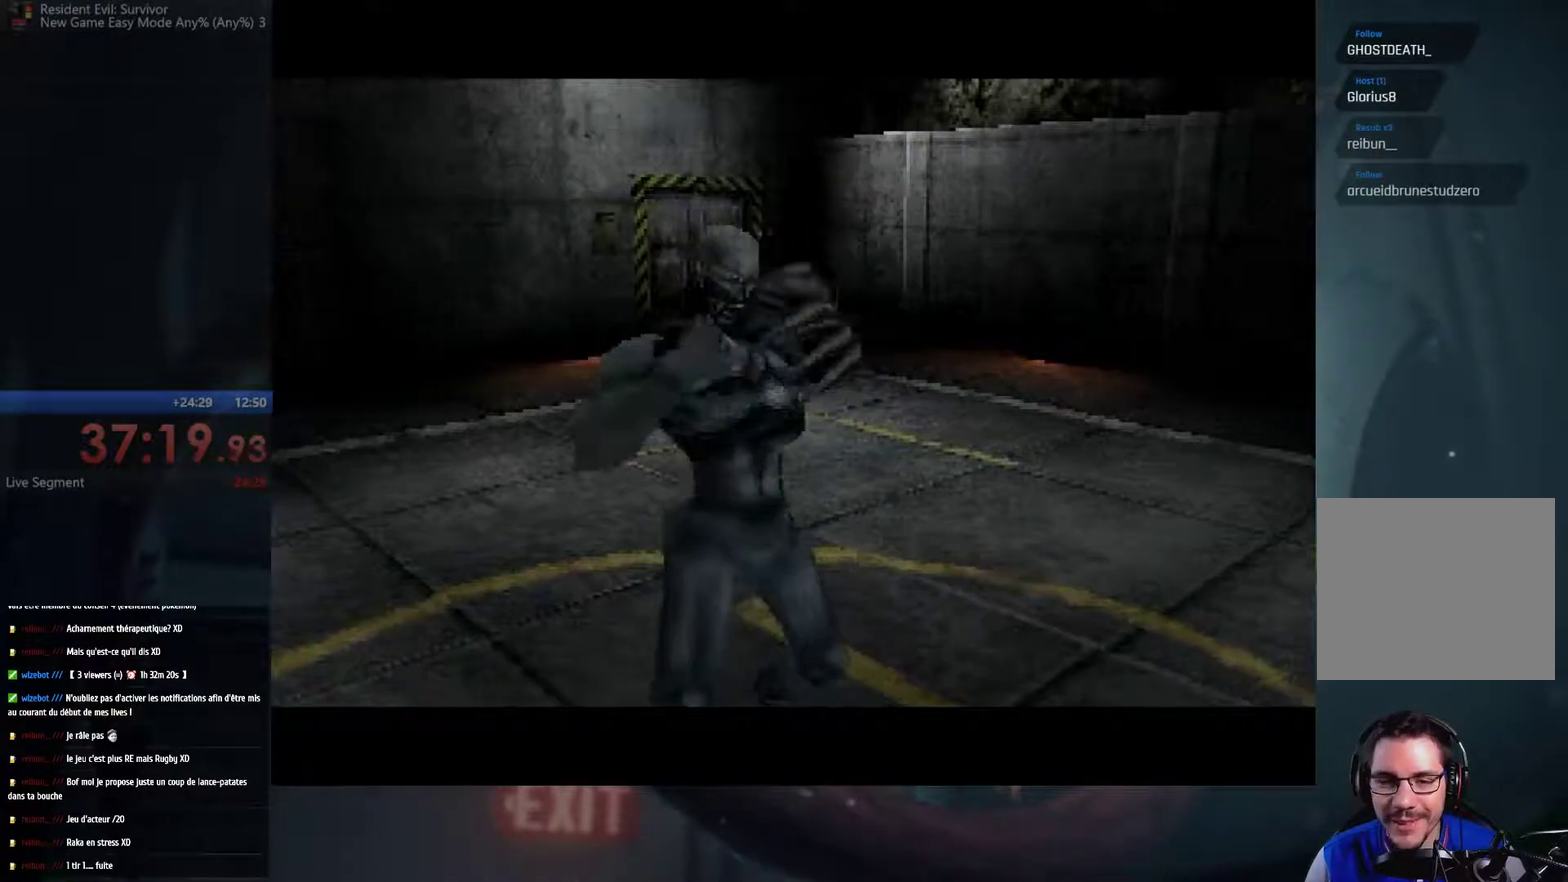
{"buttons": [], "left_stick": "center", "right_stick": "center", "events": []}
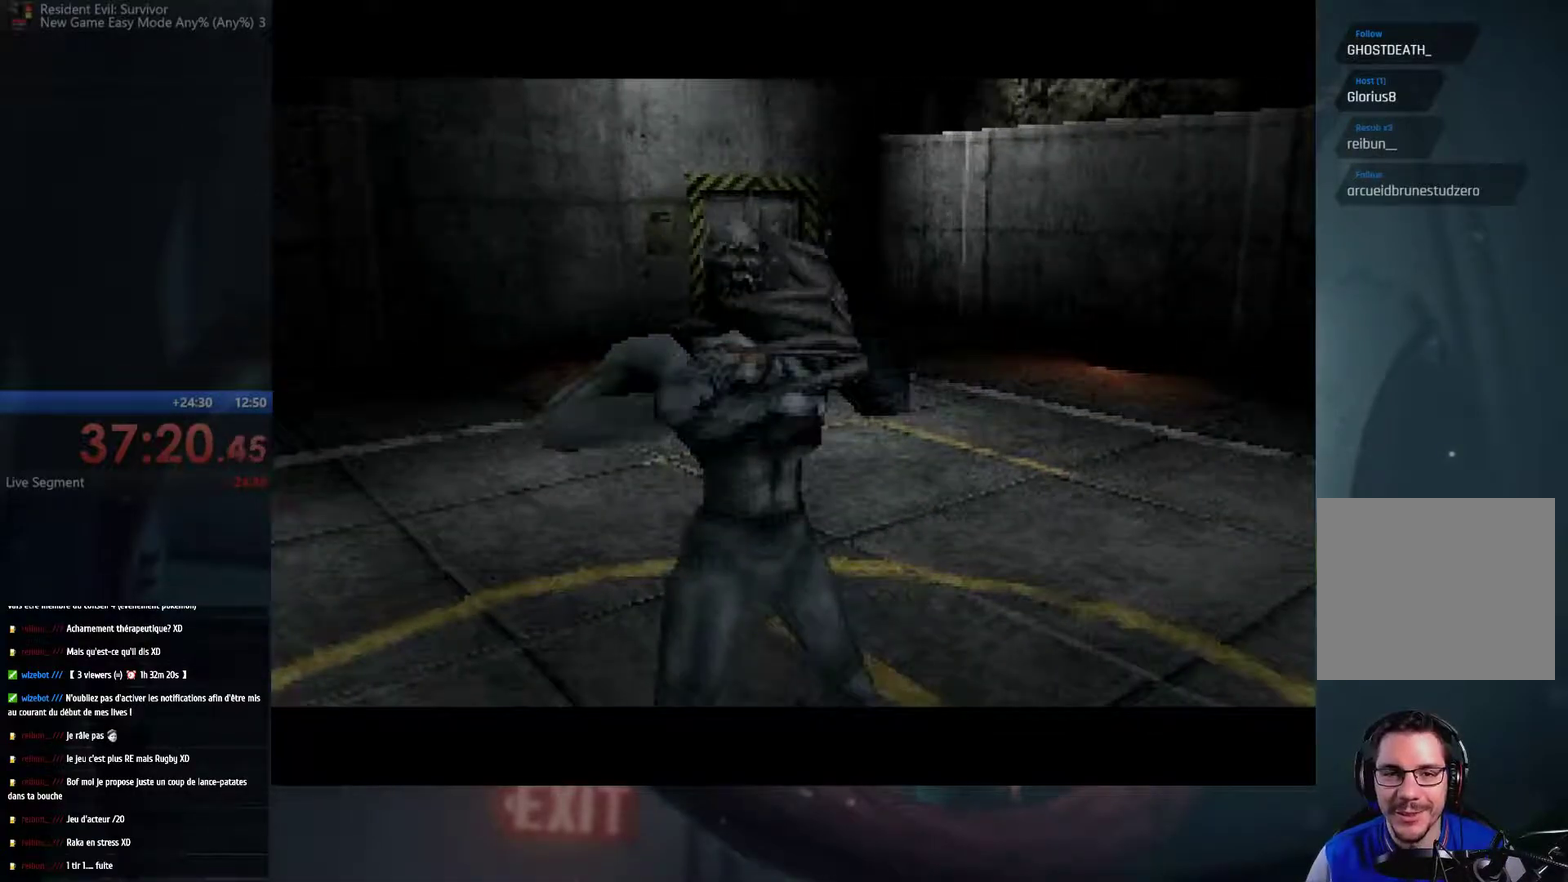
{"buttons": ["A", "X"], "left_stick": "center", "right_stick": "center", "events": [[433, "X", "down"], [450, "A", "down"]]}
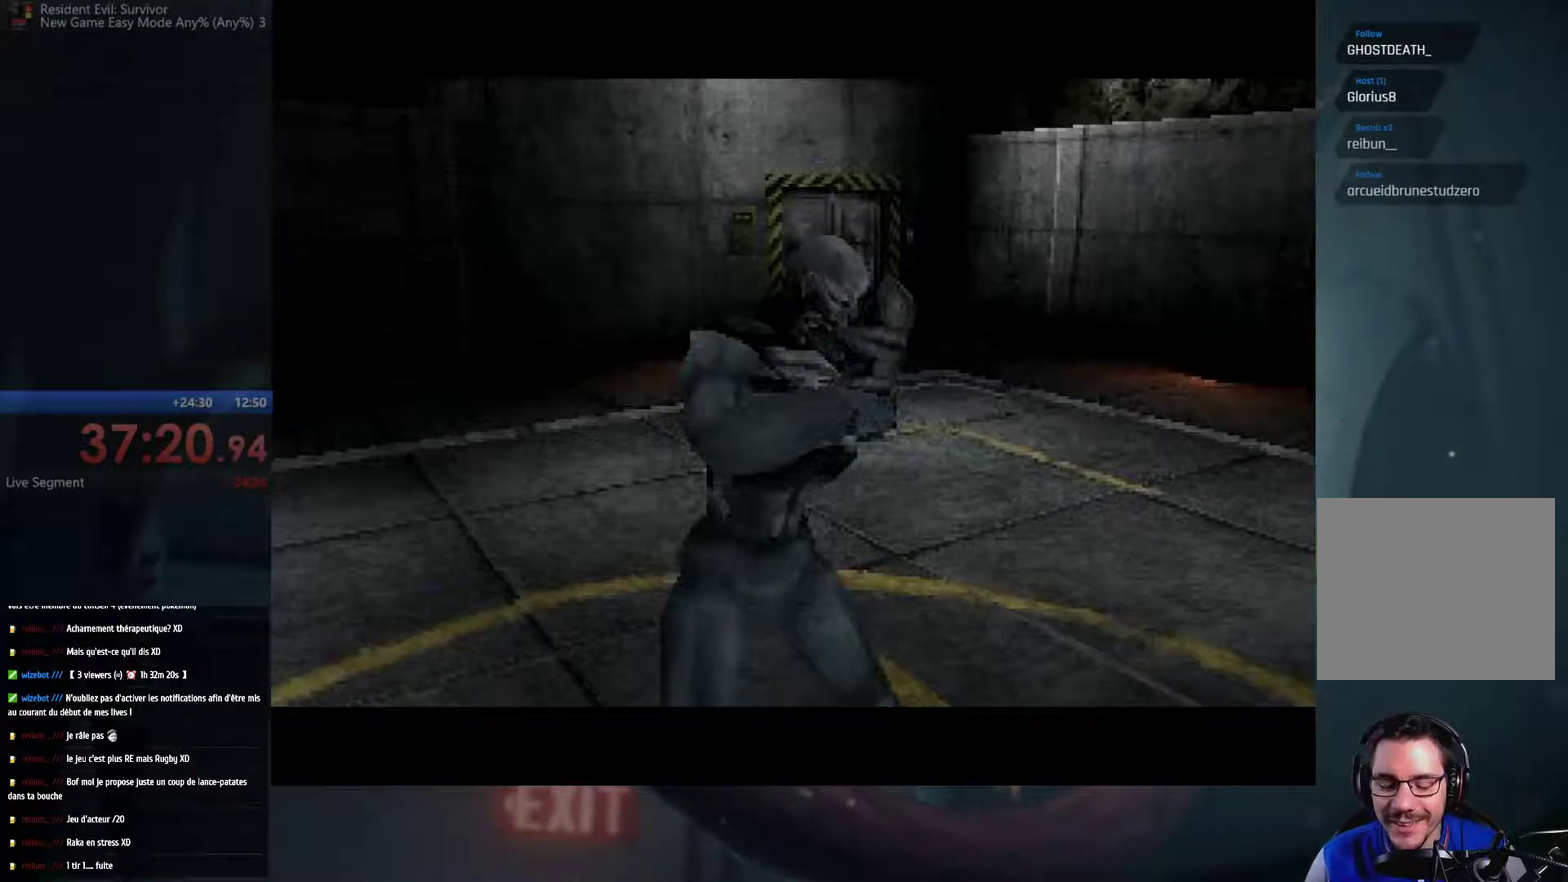
{"buttons": [], "left_stick": "center", "right_stick": "center", "events": [[50, "A", "up"], [83, "X", "up"]]}